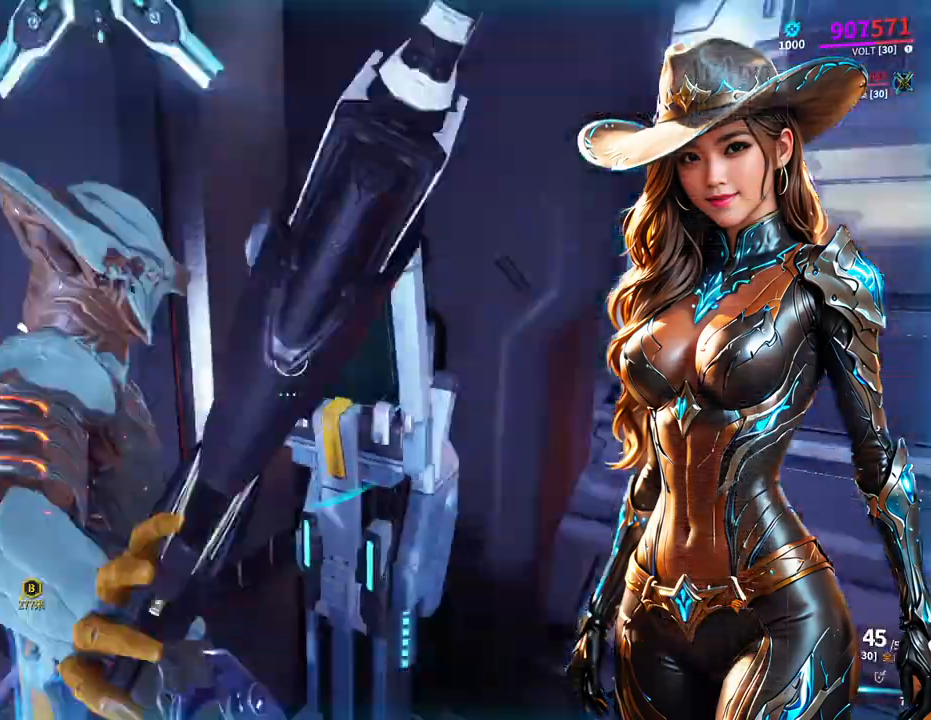
Gameplay with a controller (Xbox layout); each line is a JSON object with the inputs held at the frame after it. "events" lists button and stick changes between this image and that frame as [ms after this image, input, new state], when the widget could be followed in between. Not read: L3 R3.
{"buttons": [], "left_stick": "up", "right_stick": "center", "events": [[100, "left_stick", "right"], [267, "left_stick", "up-right"], [433, "left_stick", "up"]]}
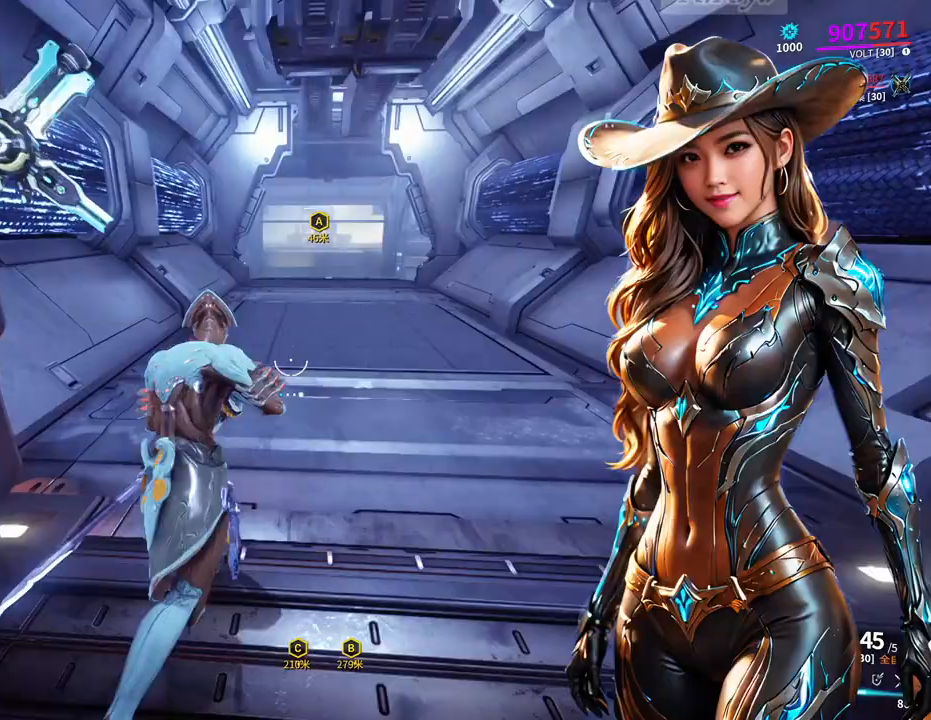
{"buttons": [], "left_stick": "up-left", "right_stick": "center"}
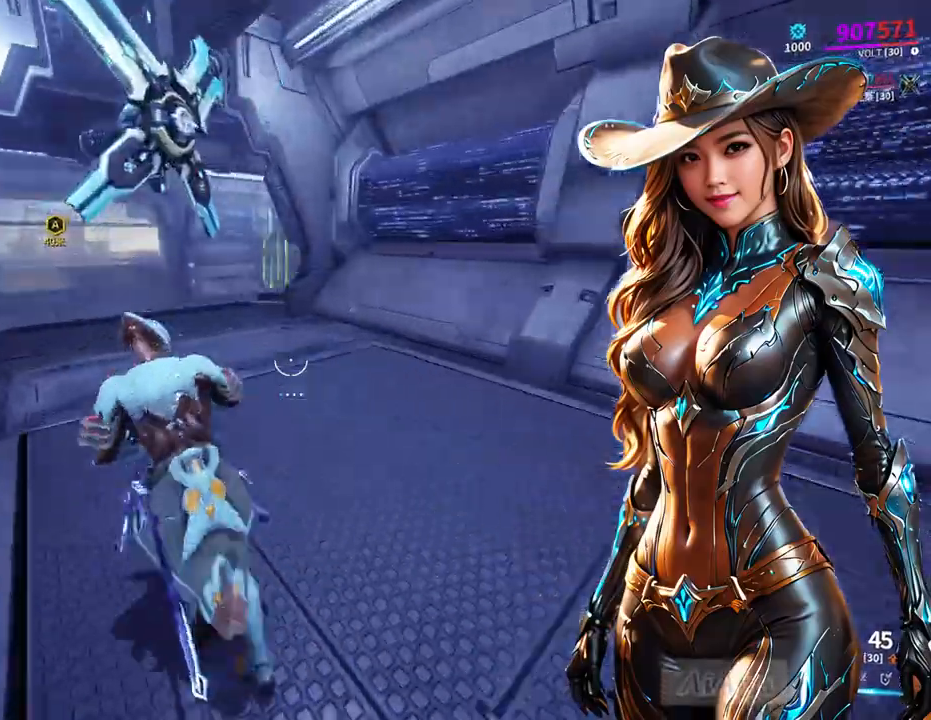
{"buttons": [], "left_stick": "up", "right_stick": "up-left", "events": [[133, "left_stick", "up"], [233, "right_stick", "left"], [300, "left_stick", "up-right"], [333, "right_stick", "center"], [467, "left_stick", "up"], [500, "right_stick", "up-left"]]}
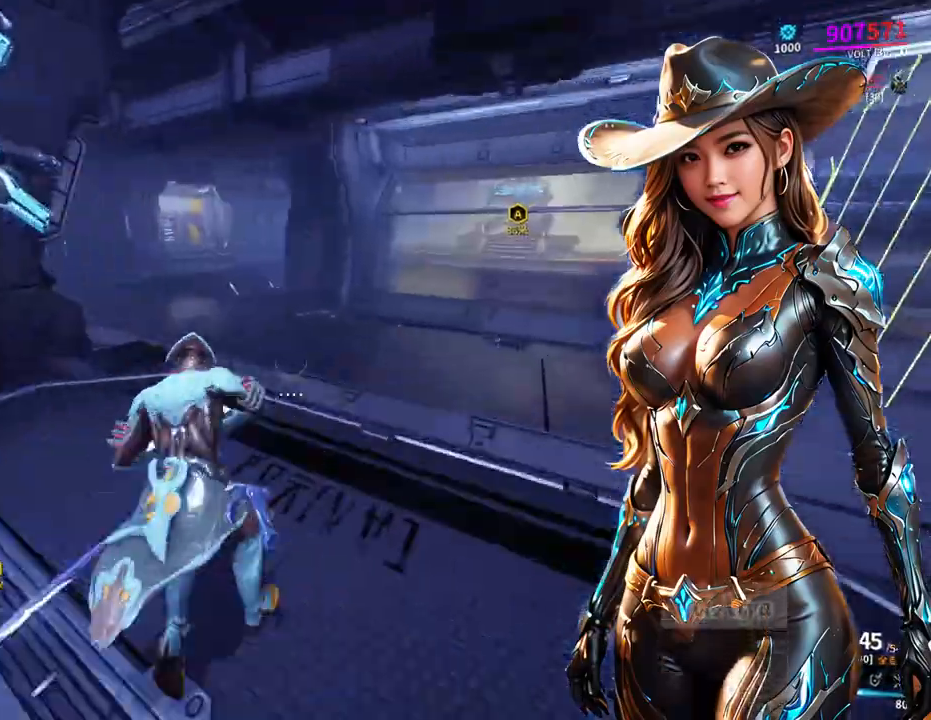
{"buttons": ["A"], "left_stick": "up-right", "right_stick": "center", "events": [[67, "right_stick", "center"], [133, "A", "down"], [167, "A", "up"], [200, "left_stick", "up-right"], [500, "A", "down"]]}
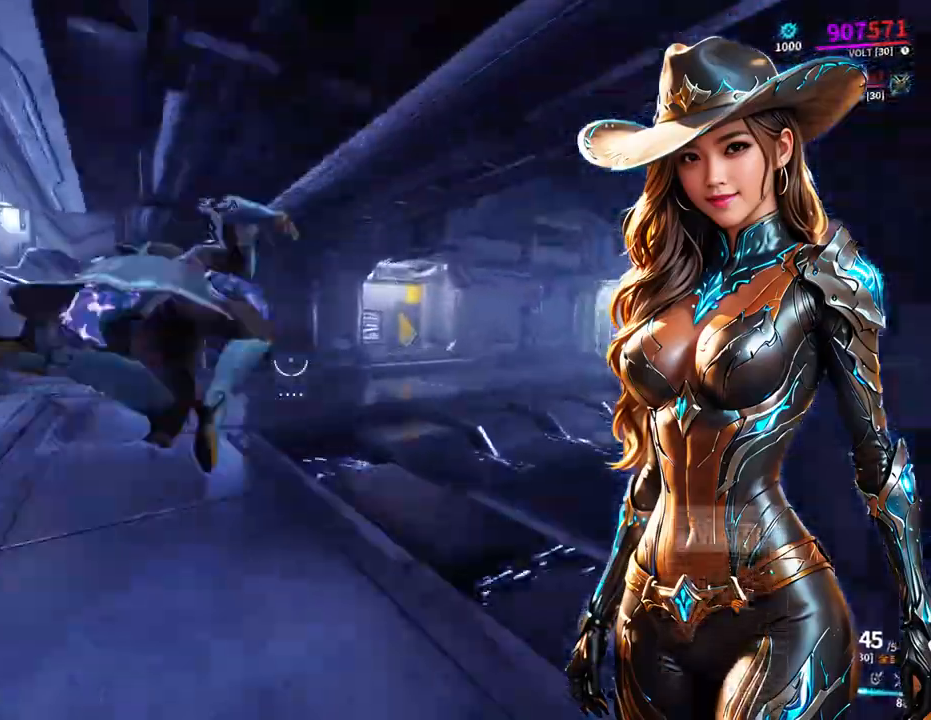
{"buttons": [], "left_stick": "up", "right_stick": "center", "events": [[67, "A", "up"], [500, "left_stick", "up"]]}
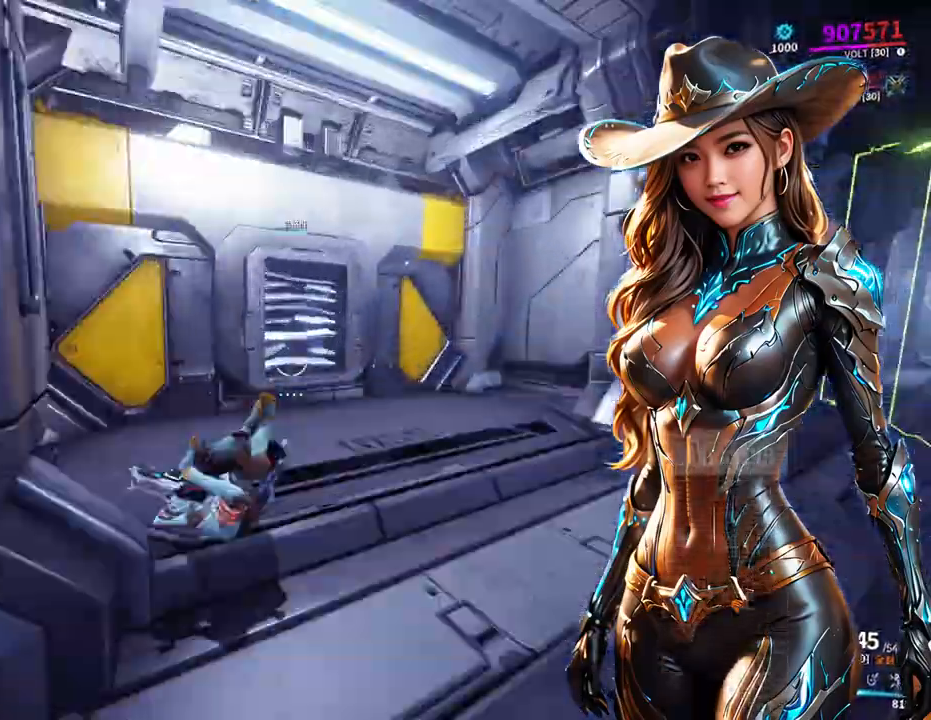
{"buttons": ["R2"], "left_stick": "up", "right_stick": "center", "events": [[33, "left_stick", "up-left"], [133, "R2", "down"], [167, "left_stick", "center"], [200, "R2", "up"], [267, "R2", "down"], [300, "left_stick", "left"], [333, "R2", "up"], [367, "right_stick", "down-left"], [400, "left_stick", "up-left"], [433, "right_stick", "center"], [500, "R2", "down"], [500, "left_stick", "up"]]}
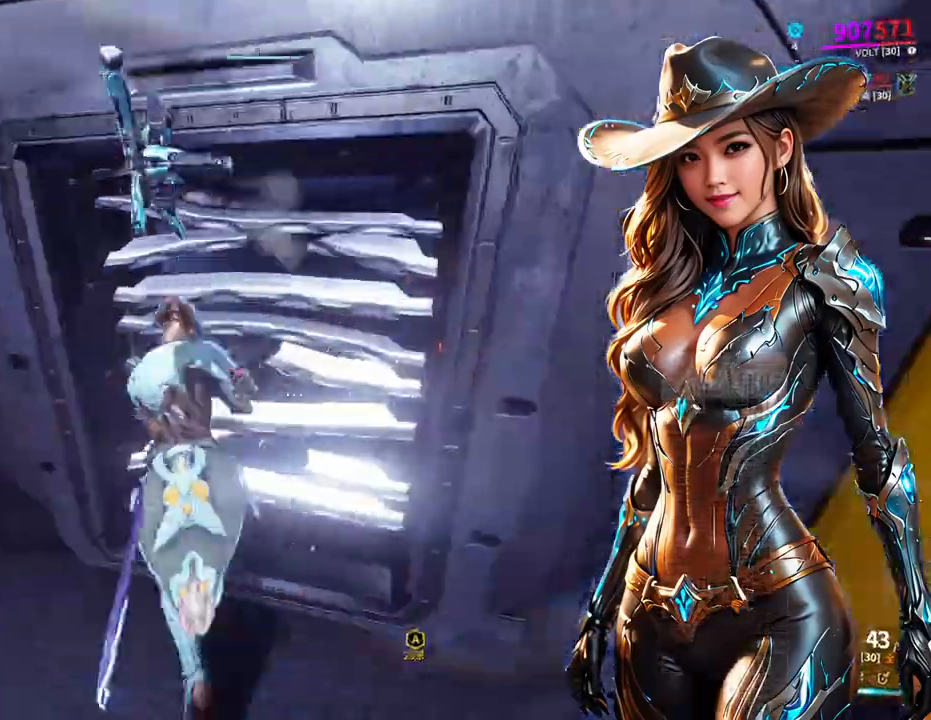
{"buttons": [], "left_stick": "up-left", "right_stick": "center", "events": [[67, "R2", "up"], [133, "right_stick", "up-right"], [233, "right_stick", "center"], [267, "left_stick", "up-left"], [333, "right_stick", "right"], [433, "right_stick", "center"]]}
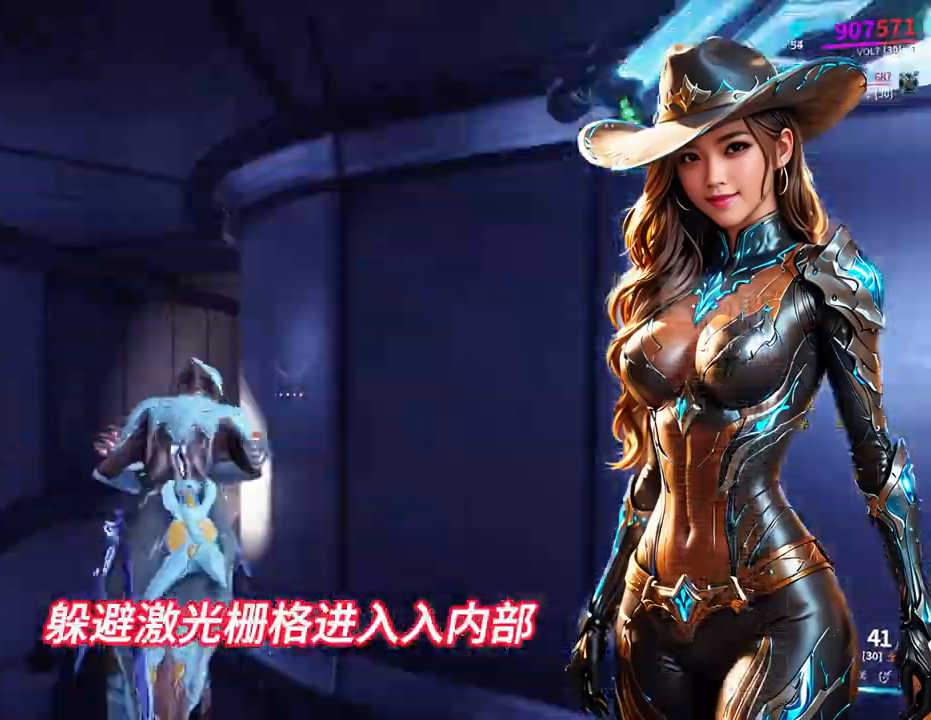
{"buttons": [], "left_stick": "up", "right_stick": "up-right", "events": [[67, "right_stick", "down-right"], [133, "right_stick", "center"], [267, "left_stick", "up"], [300, "right_stick", "right"], [367, "right_stick", "center"], [500, "right_stick", "up-right"]]}
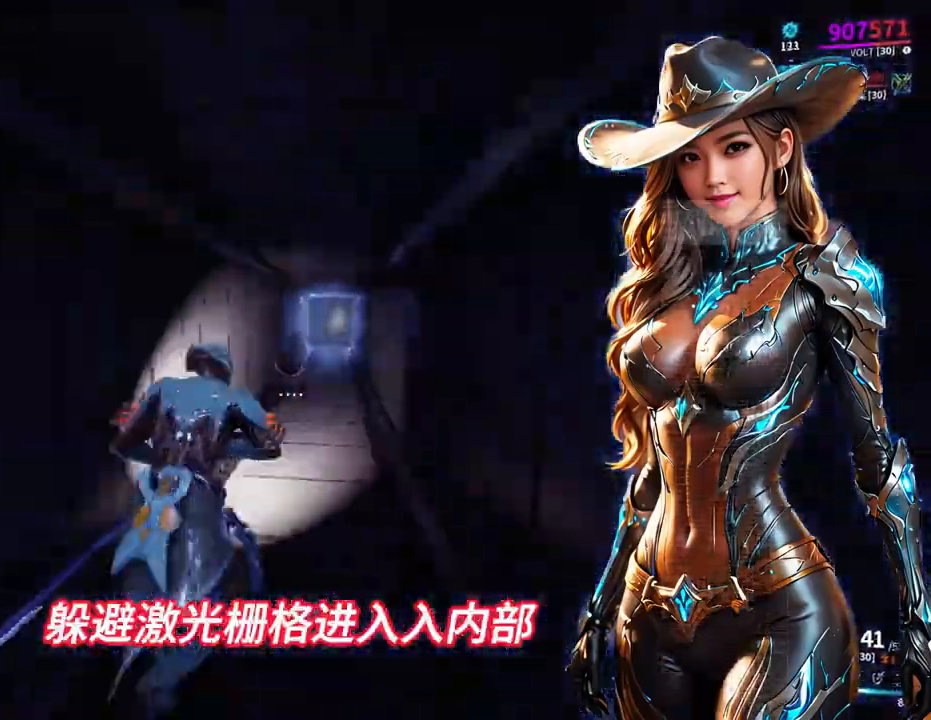
{"buttons": [], "left_stick": "up-left", "right_stick": "center"}
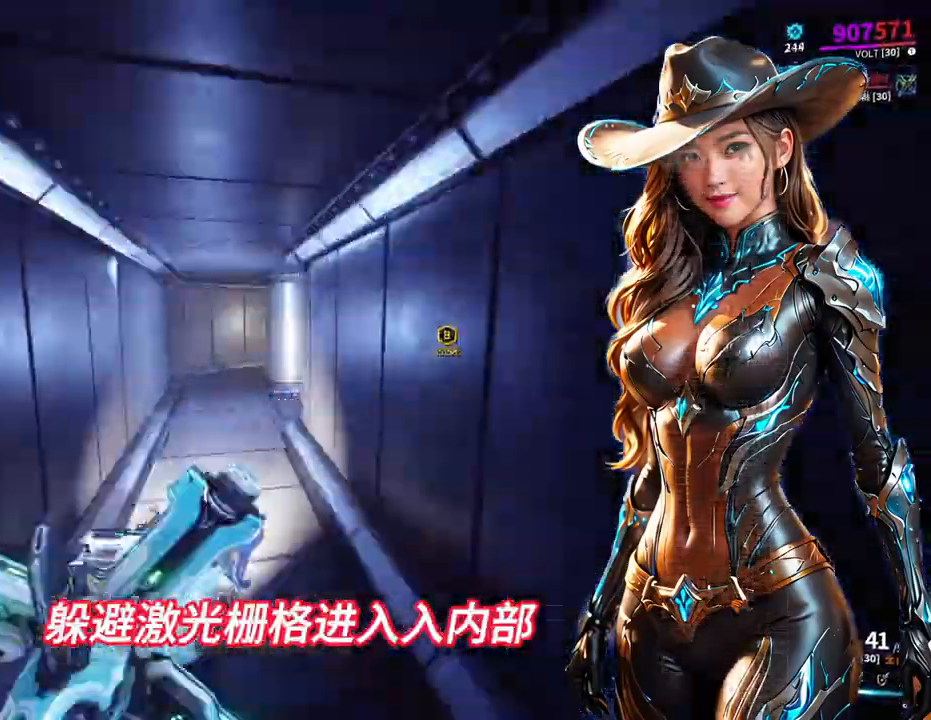
{"buttons": [], "left_stick": "down-right", "right_stick": "center", "events": [[100, "right_stick", "right"], [200, "right_stick", "center"], [267, "right_stick", "right"], [333, "right_stick", "center"], [400, "left_stick", "down-left"], [467, "left_stick", "down-right"]]}
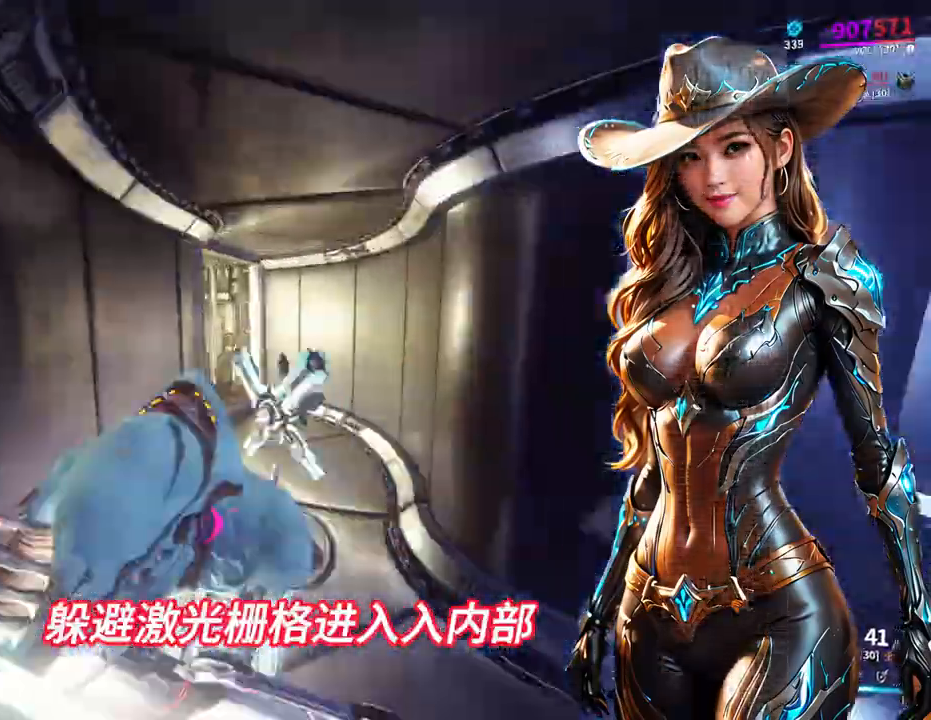
{"buttons": [], "left_stick": "right", "right_stick": "center", "events": [[33, "left_stick", "up-right"], [100, "right_stick", "left"], [167, "right_stick", "center"], [300, "left_stick", "up-left"], [467, "left_stick", "right"]]}
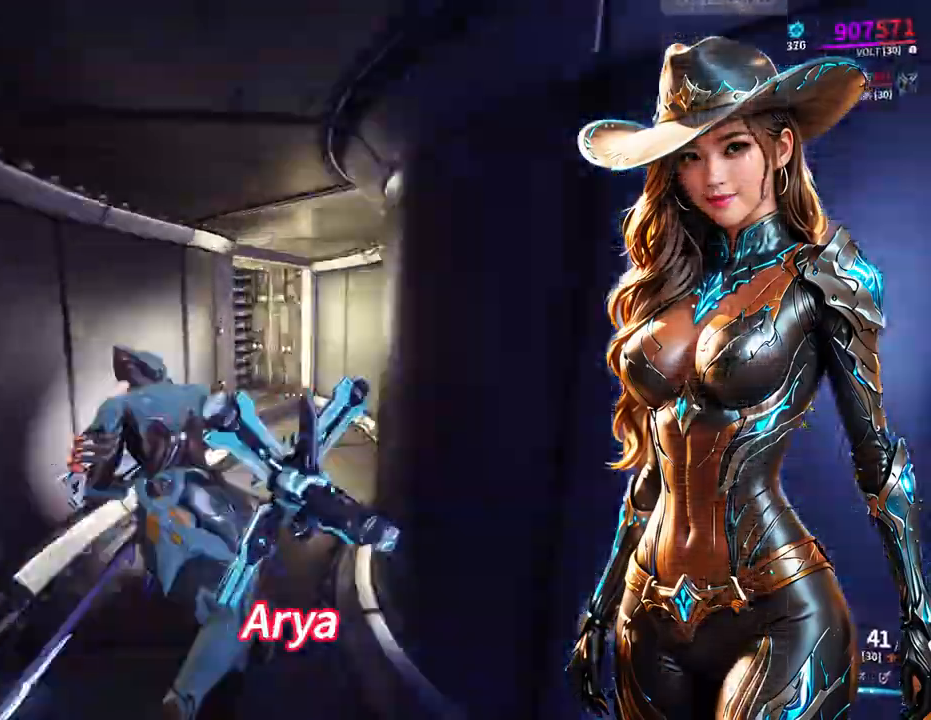
{"buttons": [], "left_stick": "up-right", "right_stick": "center", "events": [[33, "right_stick", "right"], [100, "X", "down"], [133, "Y", "down"], [133, "right_stick", "center"], [167, "X", "up"], [167, "Y", "up"], [233, "left_stick", "up-right"]]}
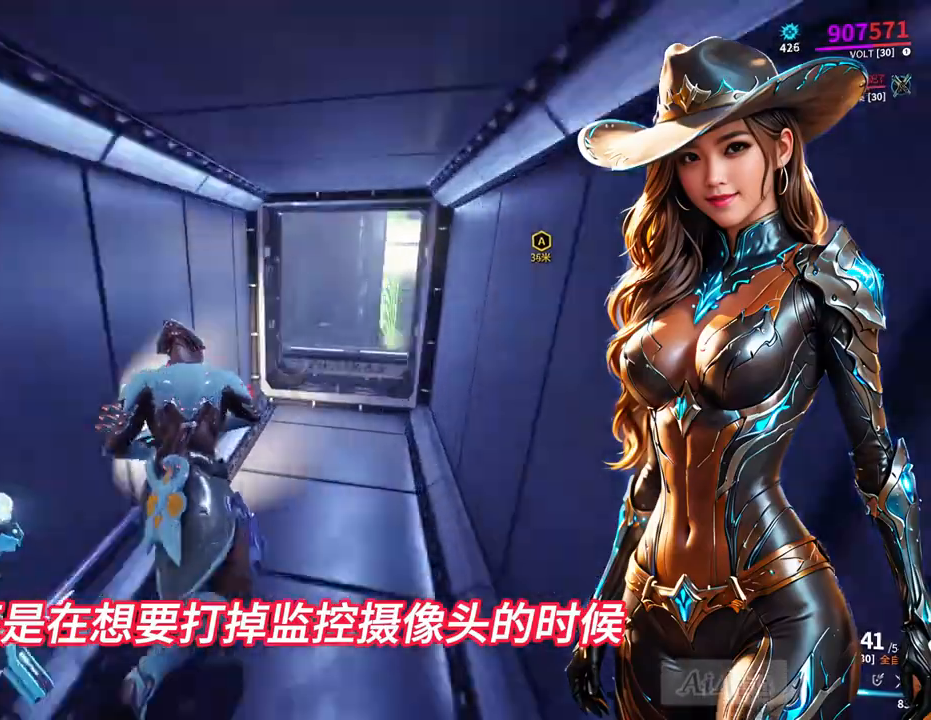
{"buttons": [], "left_stick": "up", "right_stick": "center", "events": [[100, "right_stick", "left"], [200, "right_stick", "center"], [233, "left_stick", "up"], [333, "left_stick", "center"], [400, "right_stick", "left"], [433, "left_stick", "up"], [467, "right_stick", "center"]]}
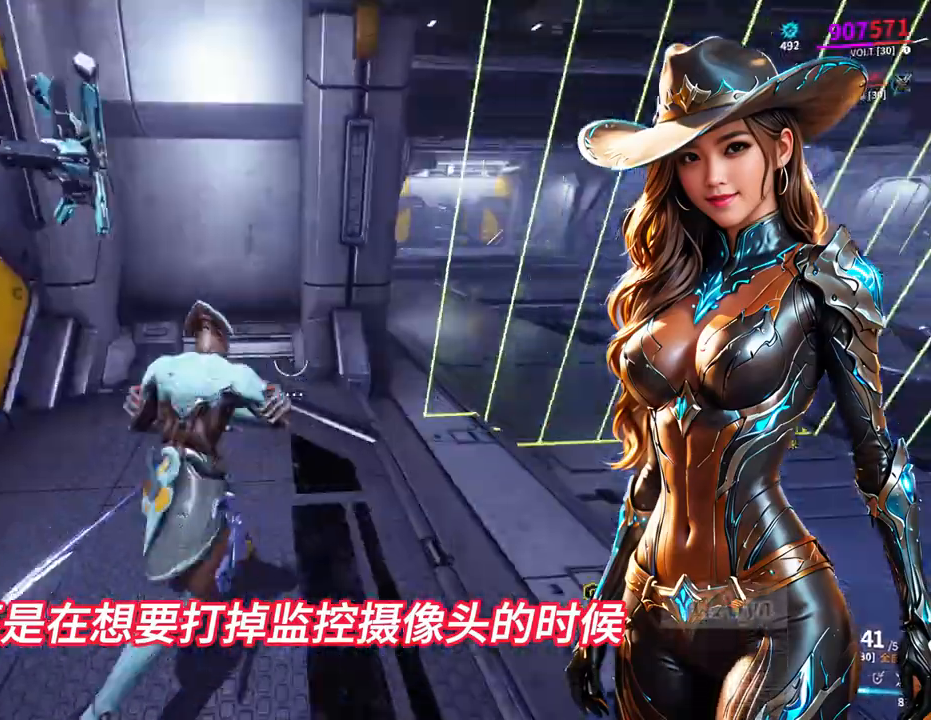
{"buttons": [], "left_stick": "center", "right_stick": "center", "events": [[133, "left_stick", "center"], [267, "left_stick", "up"], [400, "left_stick", "center"]]}
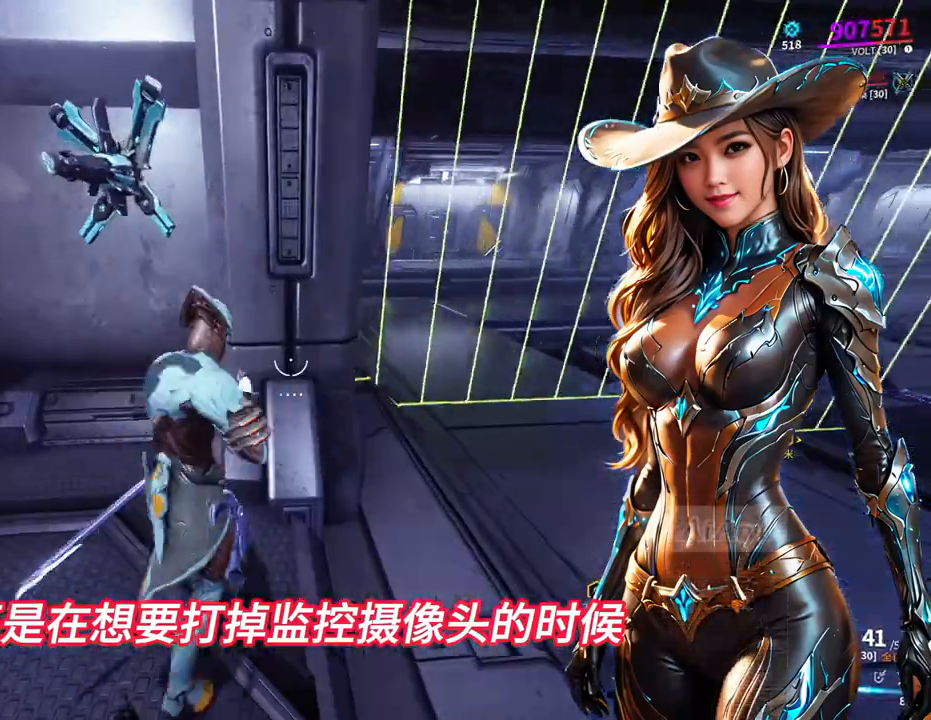
{"buttons": [], "left_stick": "center", "right_stick": "center", "events": []}
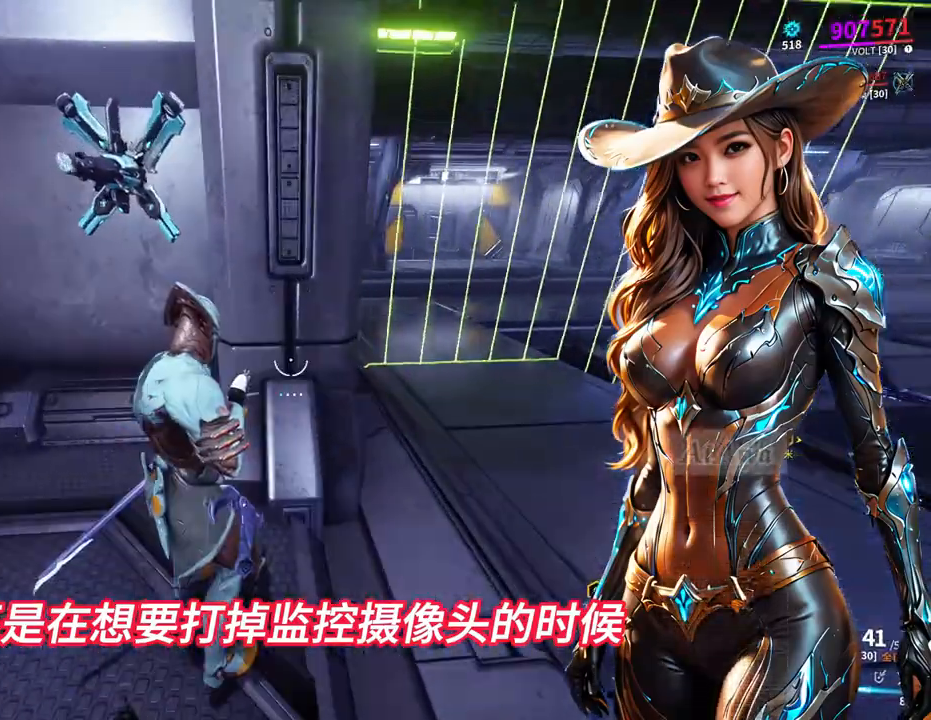
{"buttons": [], "left_stick": "center", "right_stick": "center", "events": []}
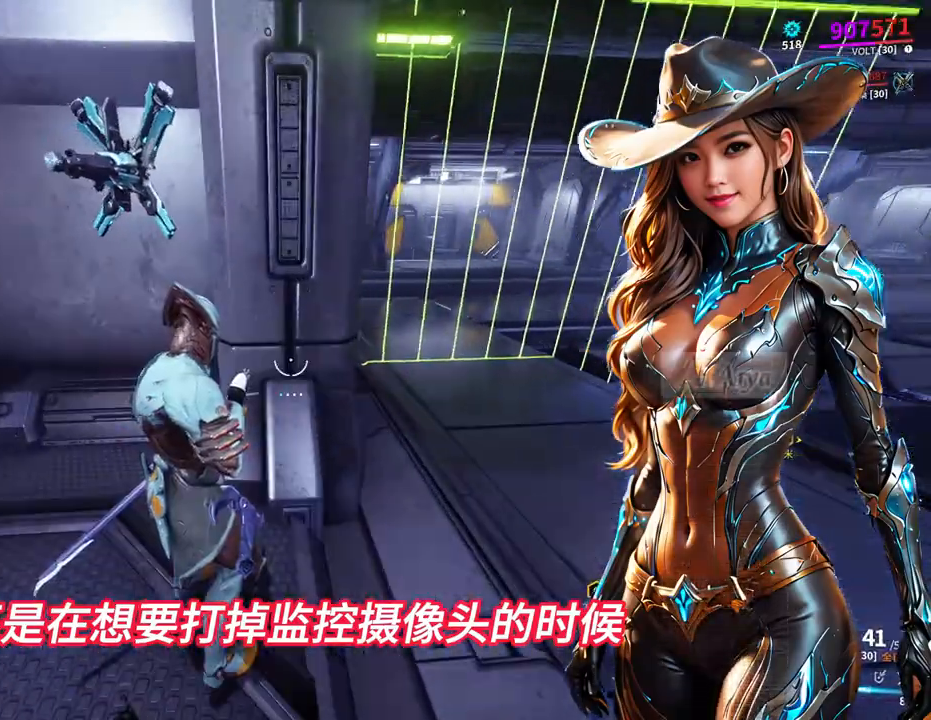
{"buttons": [], "left_stick": "center", "right_stick": "center", "events": [[233, "right_stick", "right"], [267, "left_stick", "left"], [300, "right_stick", "center"], [433, "left_stick", "center"]]}
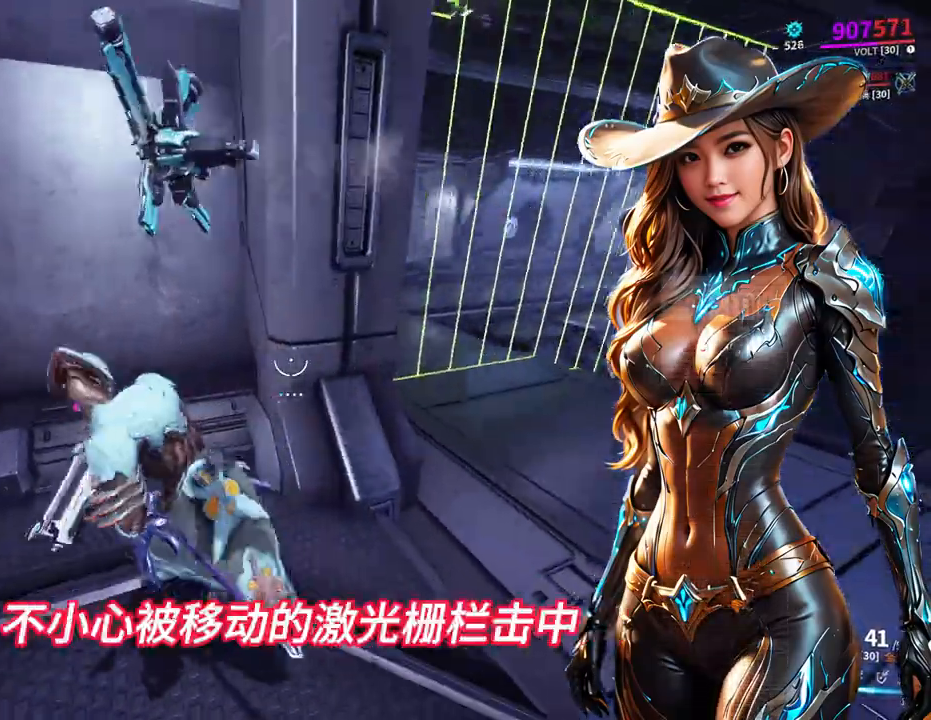
{"buttons": [], "left_stick": "up", "right_stick": "center", "events": [[367, "left_stick", "up"]]}
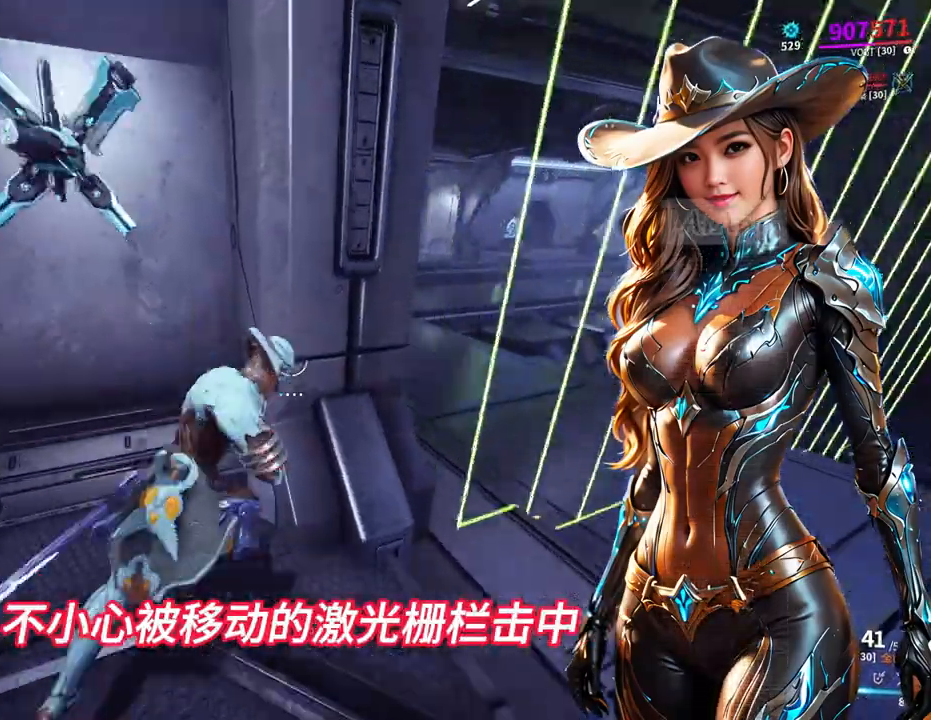
{"buttons": [], "left_stick": "up-right", "right_stick": "center", "events": [[167, "left_stick", "up-right"], [333, "left_stick", "down-right"], [500, "left_stick", "up-right"]]}
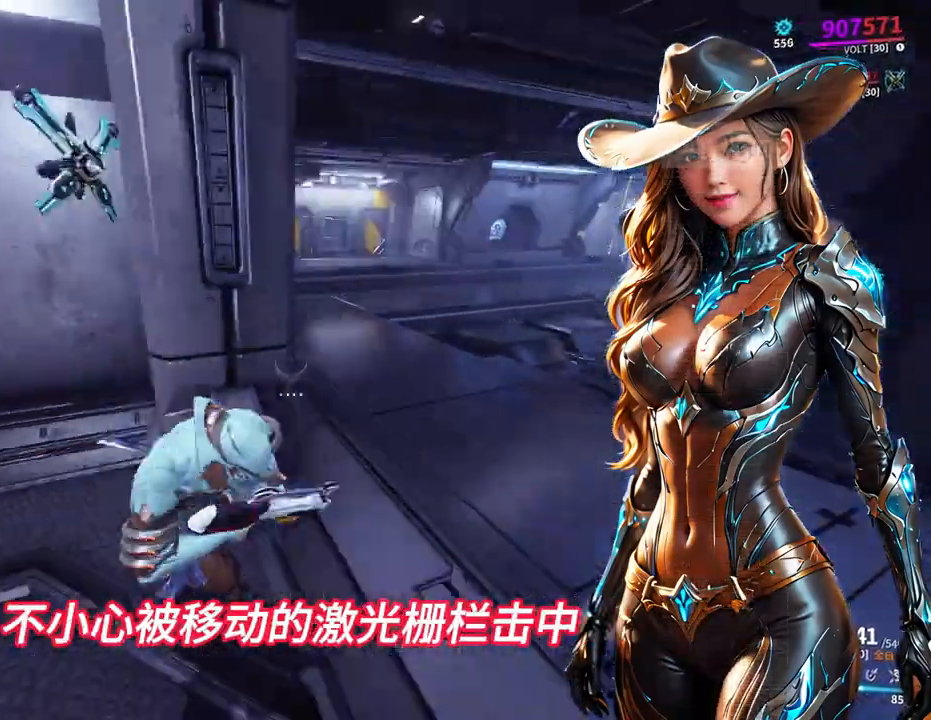
{"buttons": [], "left_stick": "up", "right_stick": "center", "events": [[133, "right_stick", "left"], [233, "right_stick", "center"], [367, "right_stick", "left"], [433, "left_stick", "up"], [433, "right_stick", "center"]]}
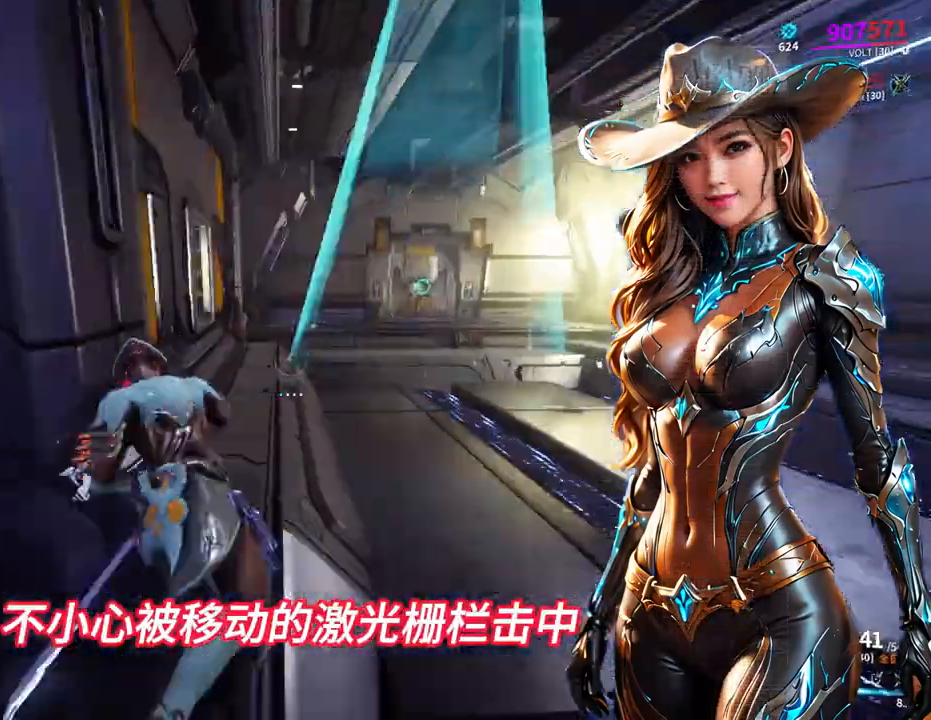
{"buttons": [], "left_stick": "center", "right_stick": "up", "events": [[67, "left_stick", "down"], [167, "left_stick", "up-right"], [200, "right_stick", "up"], [267, "left_stick", "down-left"], [333, "right_stick", "center"], [400, "right_stick", "up"], [467, "left_stick", "center"]]}
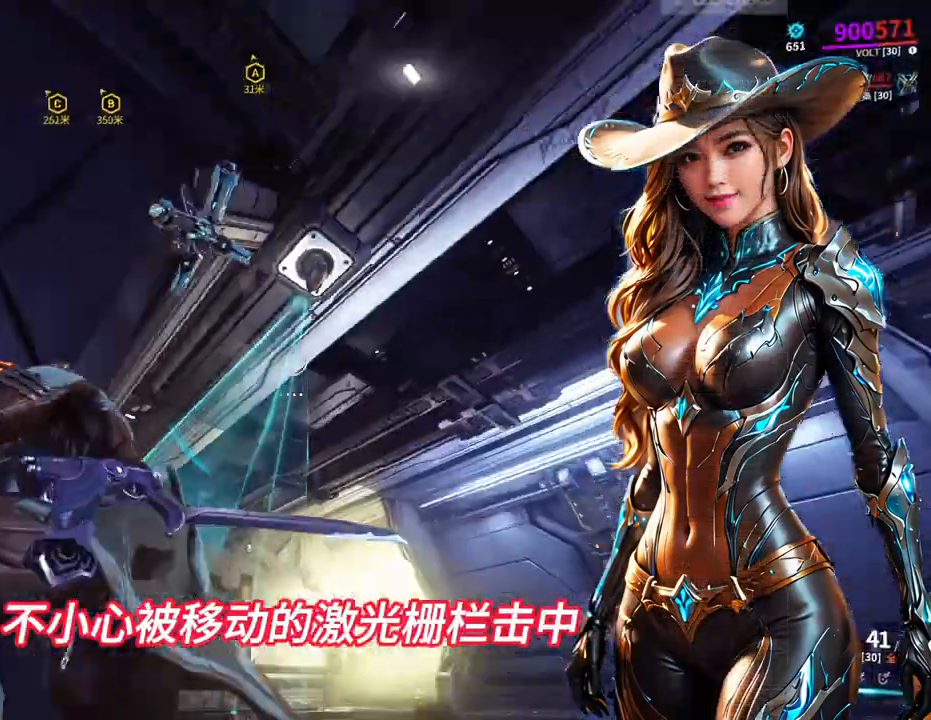
{"buttons": [], "left_stick": "center", "right_stick": "center", "events": [[133, "left_stick", "down-left"], [167, "right_stick", "down"], [200, "left_stick", "center"], [267, "right_stick", "center"], [367, "right_stick", "down-left"], [400, "left_stick", "left"], [433, "right_stick", "center"], [500, "left_stick", "center"]]}
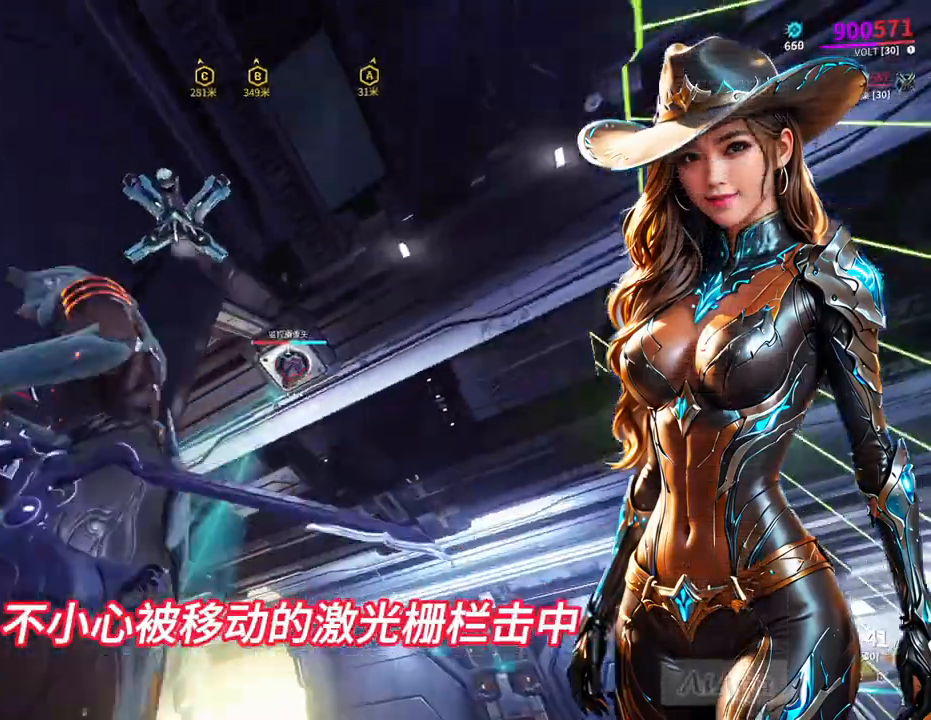
{"buttons": [], "left_stick": "up-right", "right_stick": "center", "events": [[33, "R2", "down"], [133, "R2", "up"], [133, "left_stick", "left"], [167, "right_stick", "down-left"], [233, "right_stick", "center"], [400, "left_stick", "center"], [500, "left_stick", "up-right"]]}
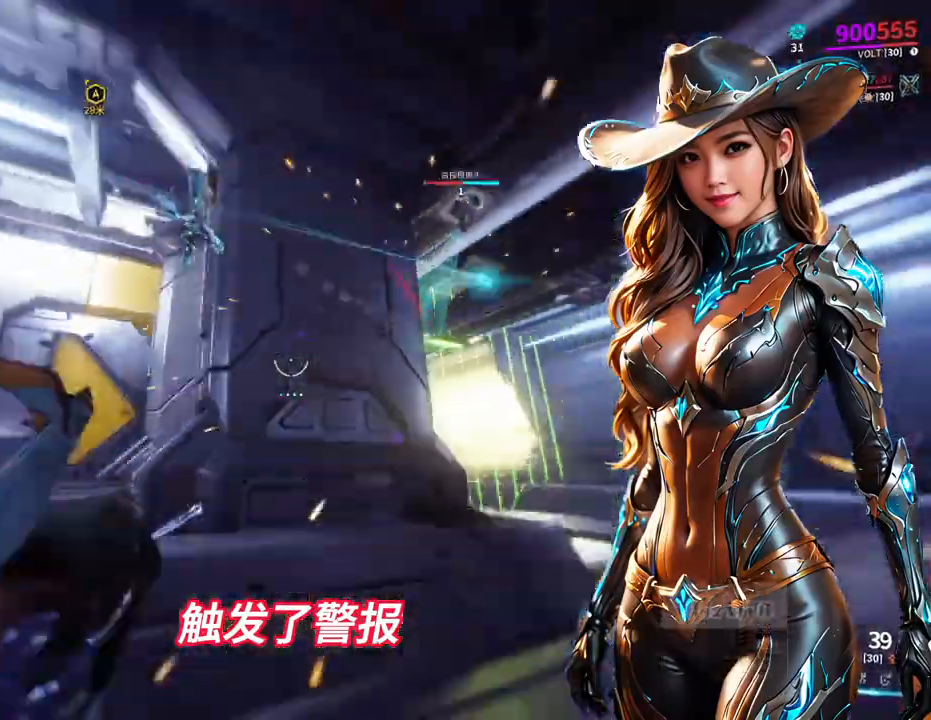
{"buttons": [], "left_stick": "up-right", "right_stick": "center", "events": []}
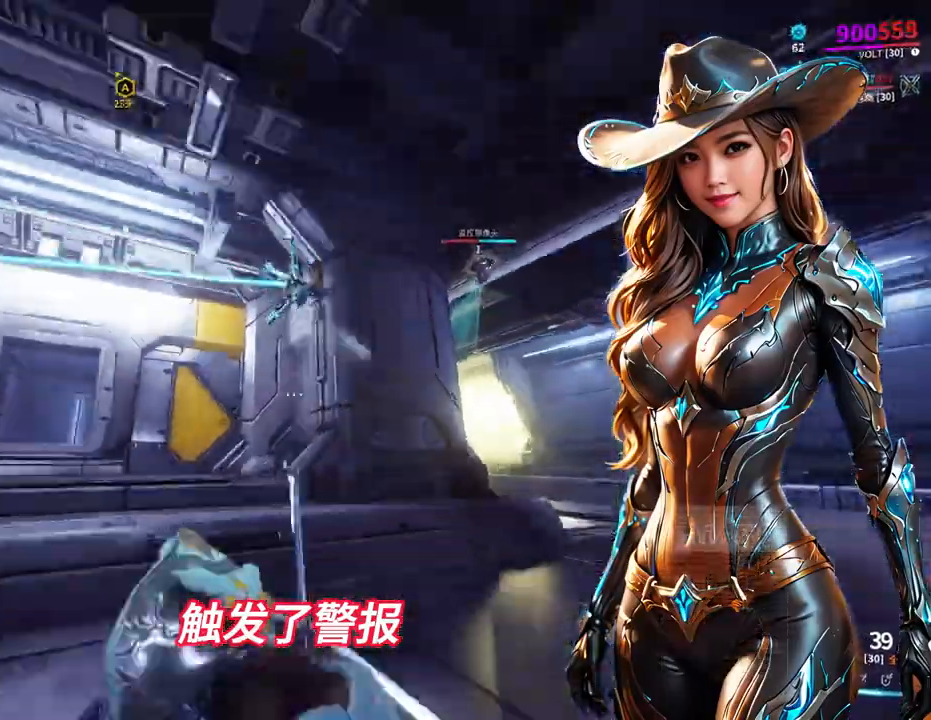
{"buttons": [], "left_stick": "up-right", "right_stick": "center", "events": [[100, "right_stick", "down-right"], [200, "right_stick", "center"]]}
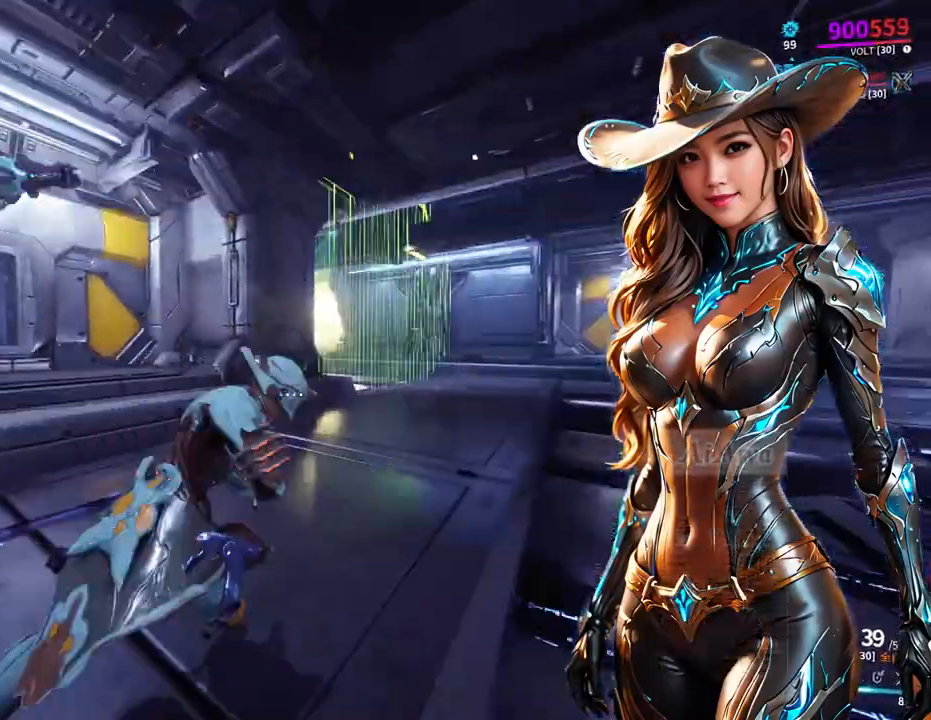
{"buttons": [], "left_stick": "up-right", "right_stick": "center", "events": [[267, "A", "down"], [333, "A", "up"]]}
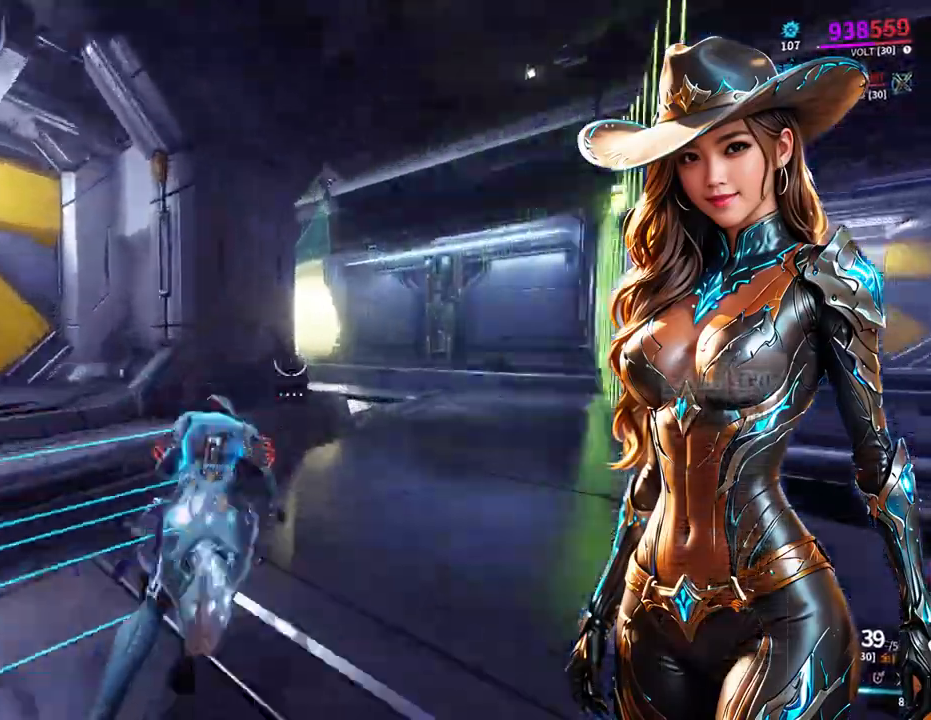
{"buttons": [], "left_stick": "up-right", "right_stick": "center", "events": [[267, "right_stick", "down-left"], [400, "right_stick", "center"]]}
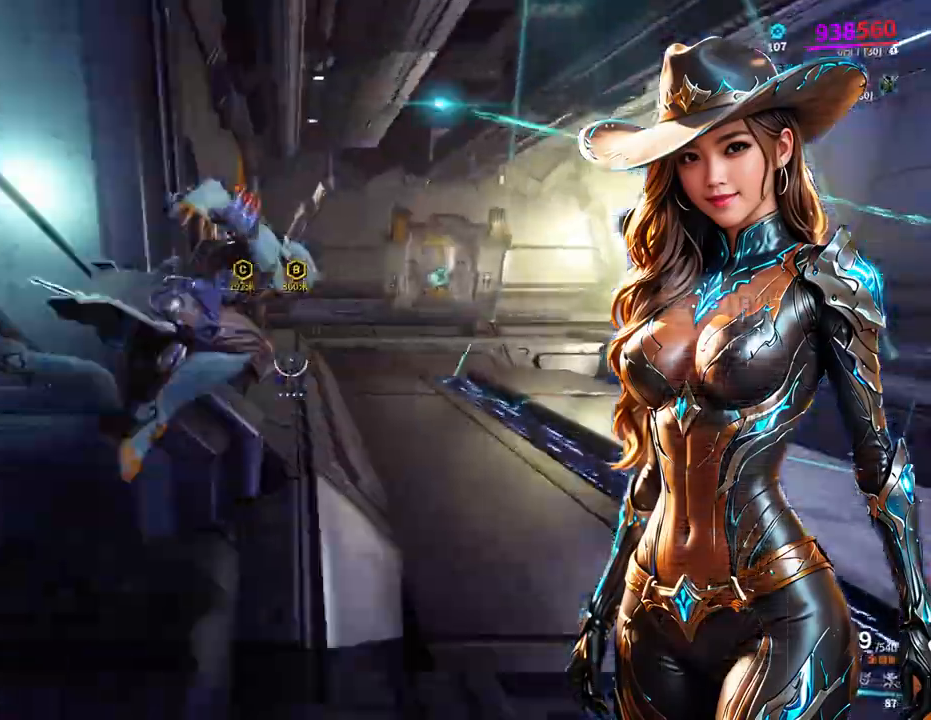
{"buttons": [], "left_stick": "up", "right_stick": "center", "events": [[33, "left_stick", "up"]]}
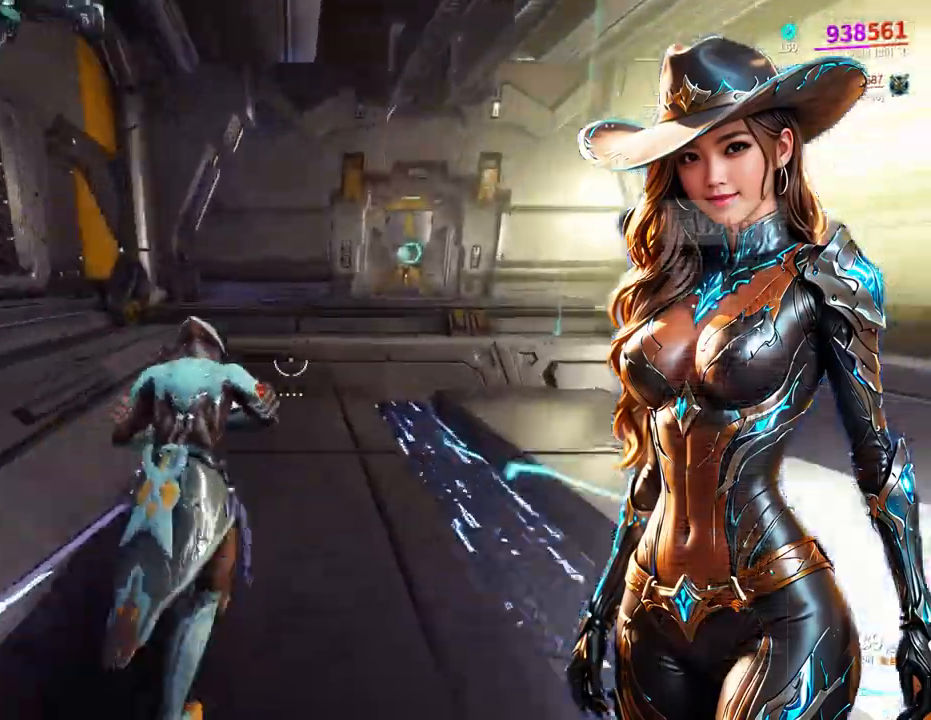
{"buttons": [], "left_stick": "up-right", "right_stick": "center", "events": [[133, "left_stick", "up-right"]]}
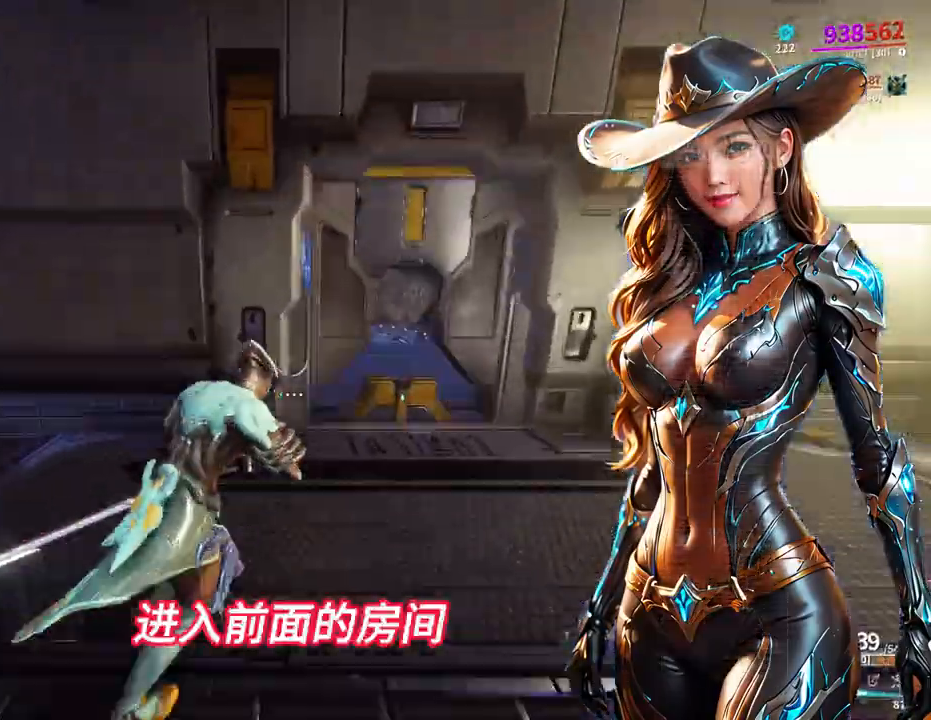
{"buttons": [], "left_stick": "up", "right_stick": "center", "events": [[267, "left_stick", "up"]]}